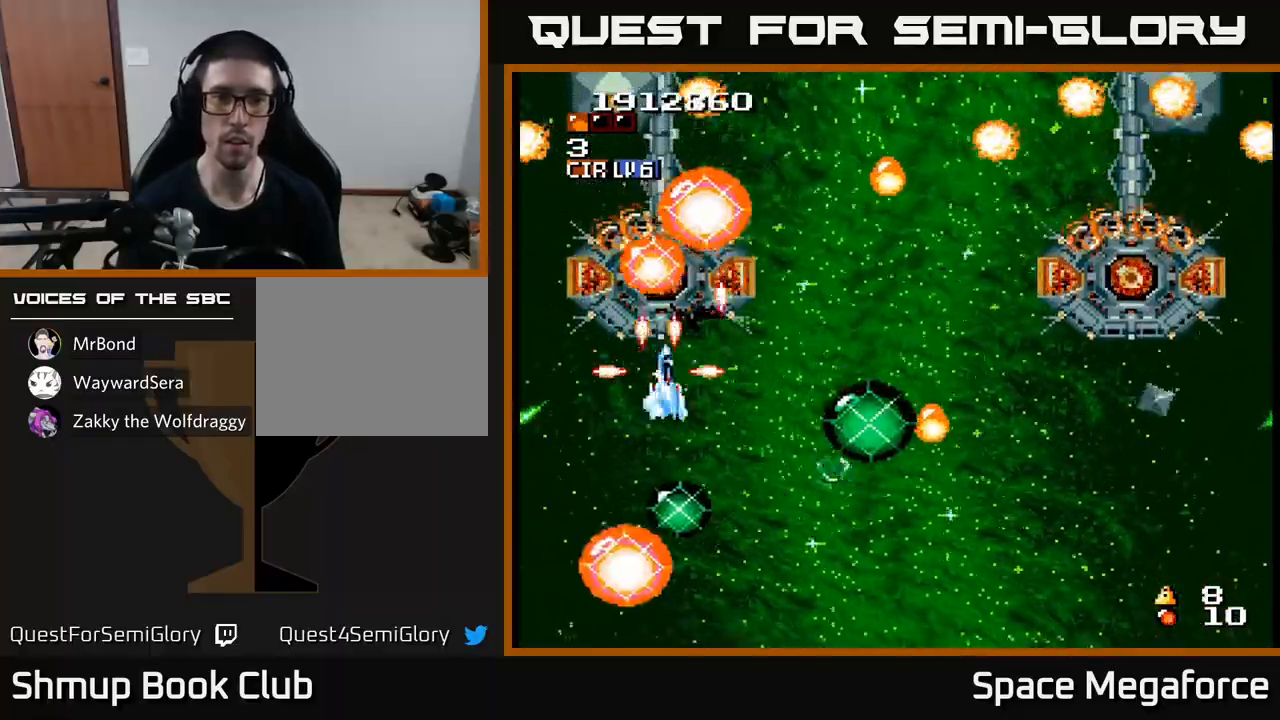
Gameplay with a controller (Xbox layout); each line is a JSON object with the inputs held at the frame after it. "events" lists button and stick changes between this image and that frame as [ms after this image, input, new state], when the widget could be followed in between. Not read: left_stick right_stick.
{"buttons": ["X", "DPAD_RIGHT"], "events": [[17, "DPAD_RIGHT", "up"], [117, "DPAD_DOWN", "down"], [233, "DPAD_DOWN", "up"], [383, "DPAD_DOWN", "down"], [433, "DPAD_RIGHT", "down"], [450, "DPAD_DOWN", "up"]]}
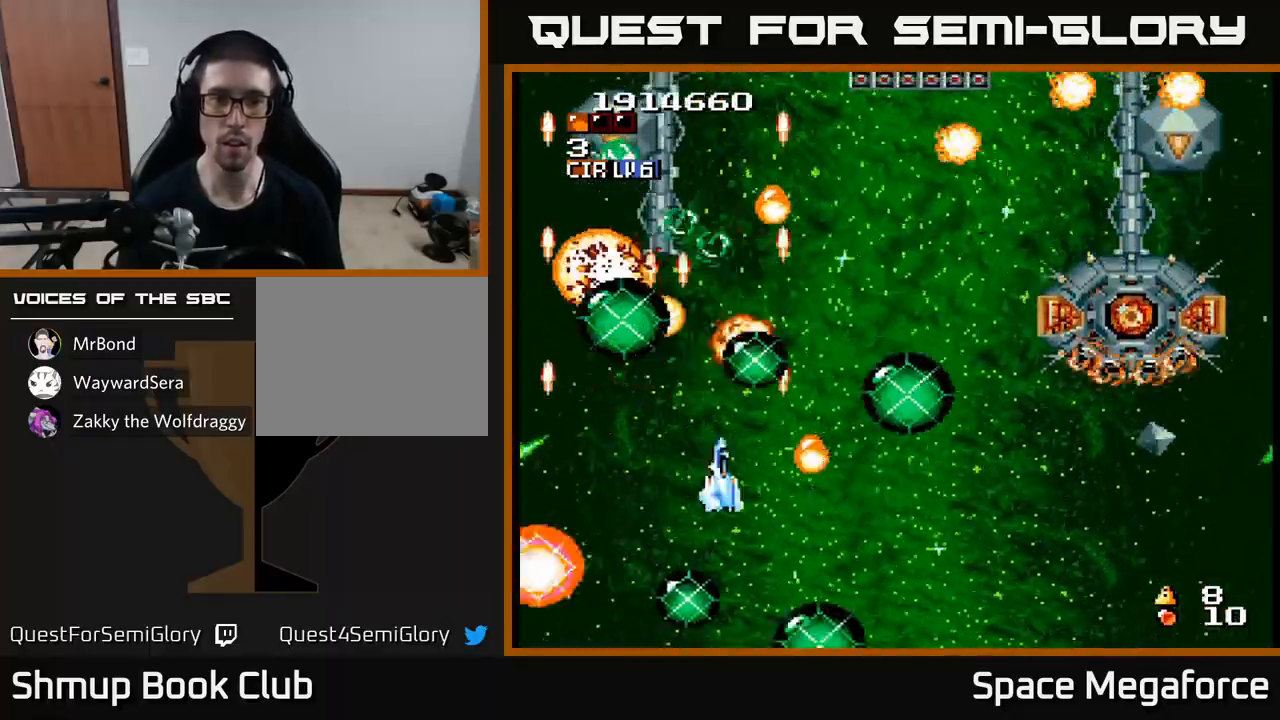
{"buttons": ["X", "DPAD_LEFT"], "events": [[200, "DPAD_RIGHT", "up"], [300, "DPAD_RIGHT", "down"], [483, "DPAD_RIGHT", "up"], [500, "DPAD_LEFT", "down"]]}
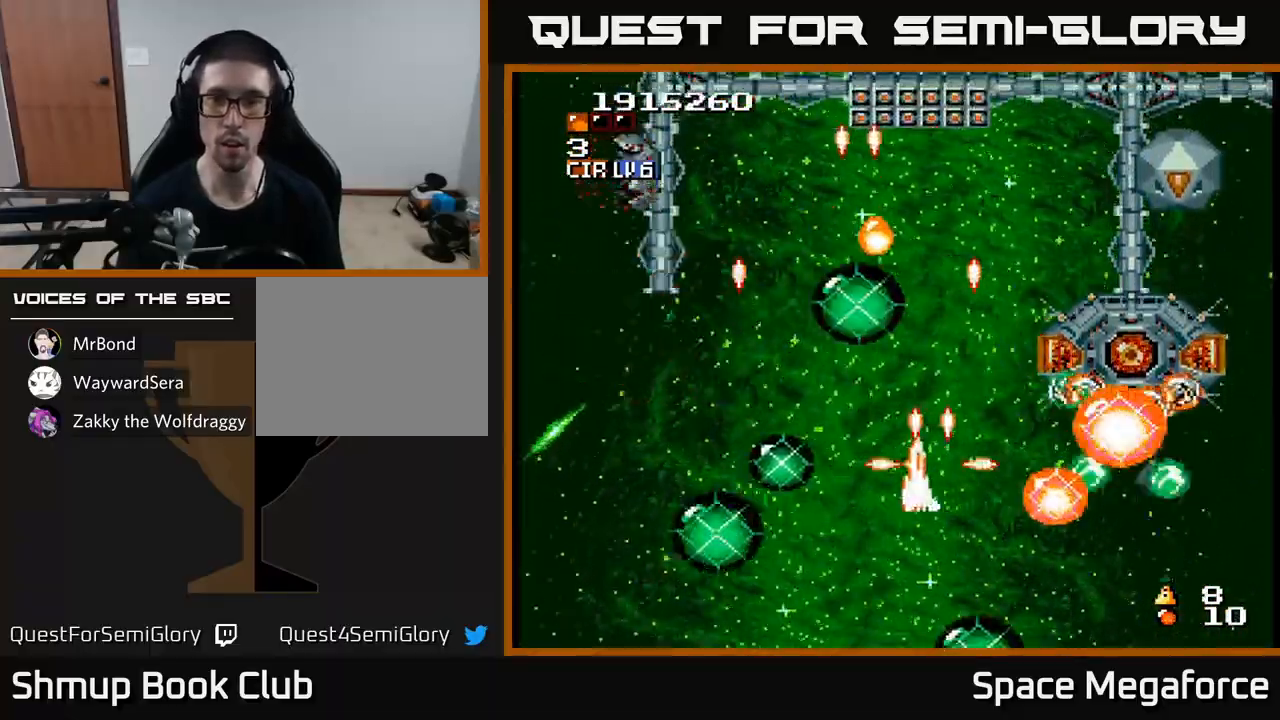
{"buttons": ["X"], "events": [[133, "R1", "down"], [150, "DPAD_LEFT", "up"], [167, "DPAD_RIGHT", "down"], [233, "R1", "up"], [317, "DPAD_RIGHT", "up"], [333, "DPAD_UP", "down"], [350, "DPAD_LEFT", "down"], [400, "DPAD_UP", "up"], [433, "DPAD_LEFT", "up"]]}
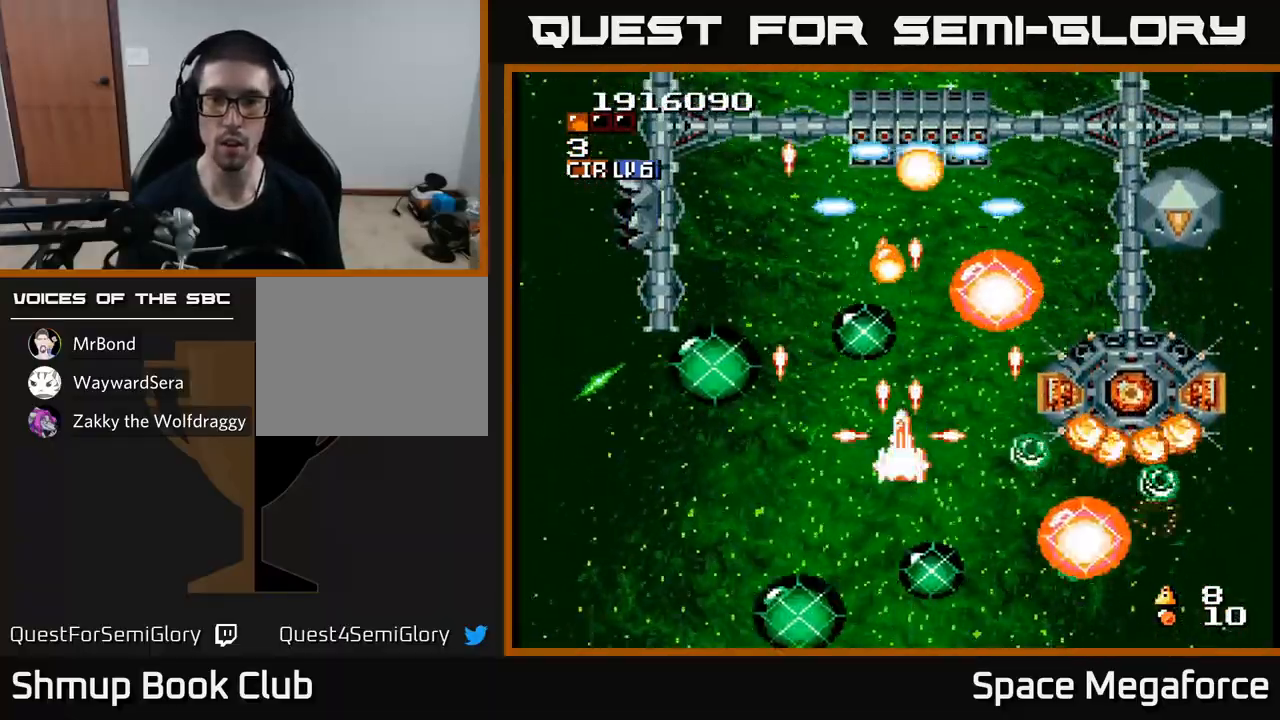
{"buttons": ["X", "DPAD_UP", "DPAD_LEFT"], "events": [[50, "DPAD_RIGHT", "down"], [133, "DPAD_RIGHT", "up"], [150, "DPAD_DOWN", "down"], [267, "DPAD_RIGHT", "down"], [283, "DPAD_DOWN", "up"], [350, "DPAD_RIGHT", "up"], [383, "DPAD_LEFT", "down"], [383, "DPAD_UP", "down"]]}
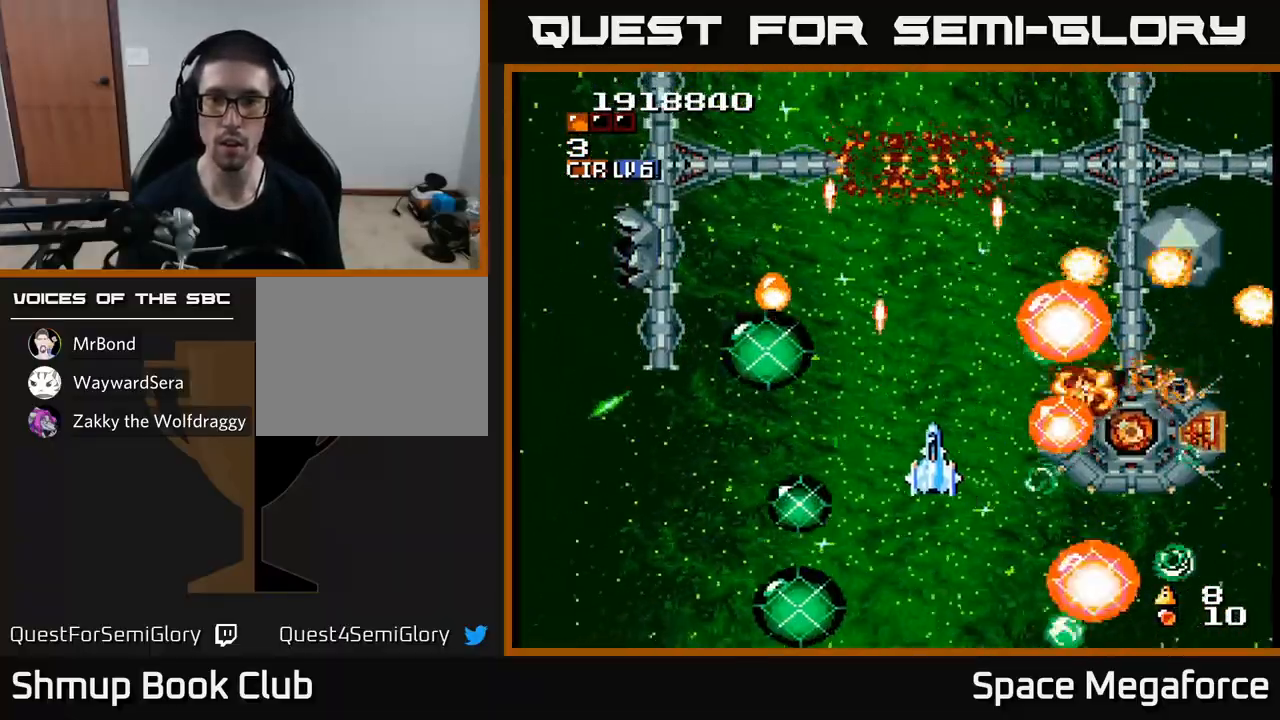
{"buttons": ["X"], "events": [[50, "DPAD_LEFT", "up"], [50, "DPAD_UP", "up"], [83, "DPAD_RIGHT", "down"], [183, "DPAD_RIGHT", "up"], [217, "DPAD_LEFT", "down"], [250, "DPAD_UP", "down"], [317, "DPAD_LEFT", "up"], [383, "DPAD_RIGHT", "down"], [383, "DPAD_UP", "up"], [400, "DPAD_RIGHT", "up"]]}
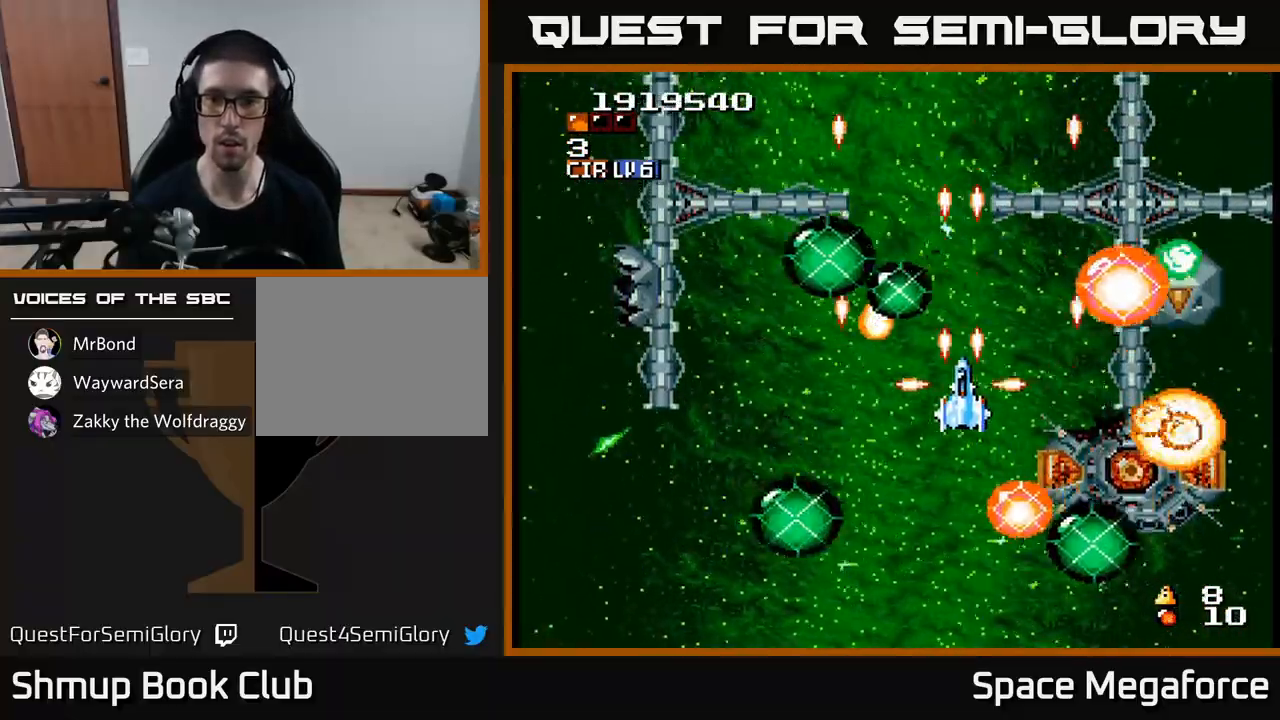
{"buttons": ["X", "DPAD_DOWN"], "events": [[467, "DPAD_DOWN", "down"]]}
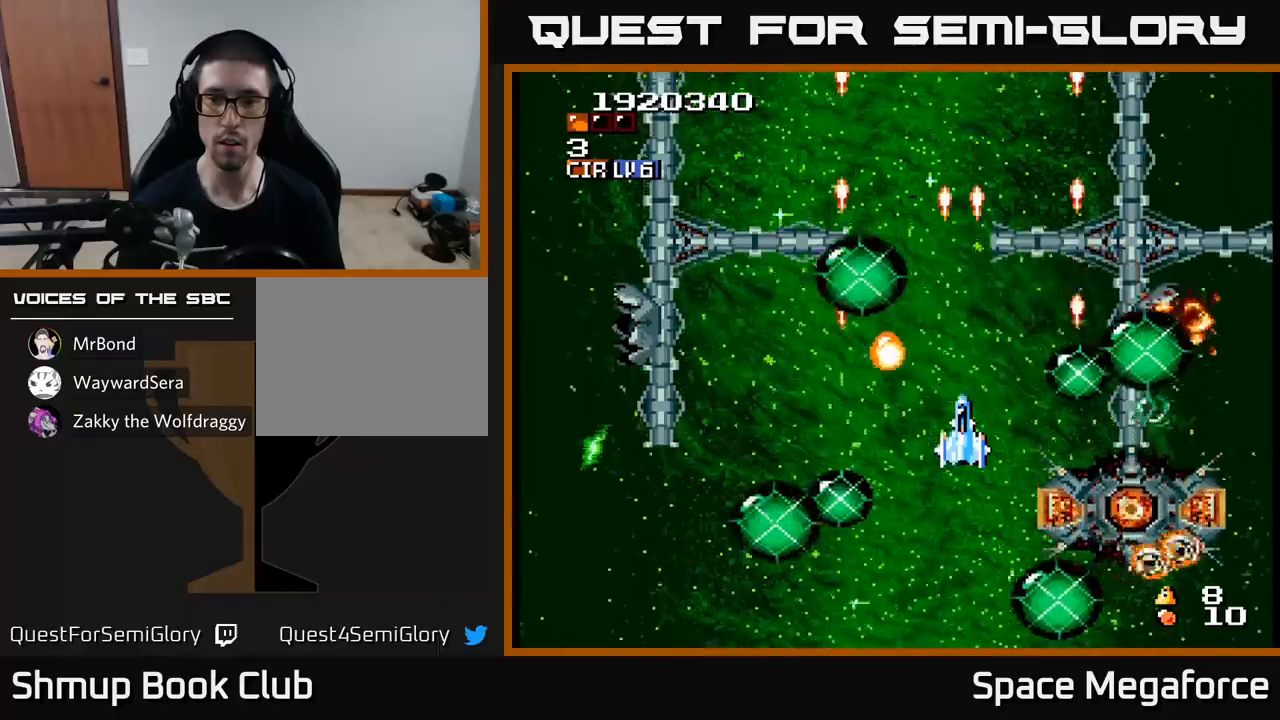
{"buttons": ["X"], "events": [[67, "DPAD_DOWN", "up"], [383, "DPAD_DOWN", "down"], [417, "DPAD_DOWN", "up"]]}
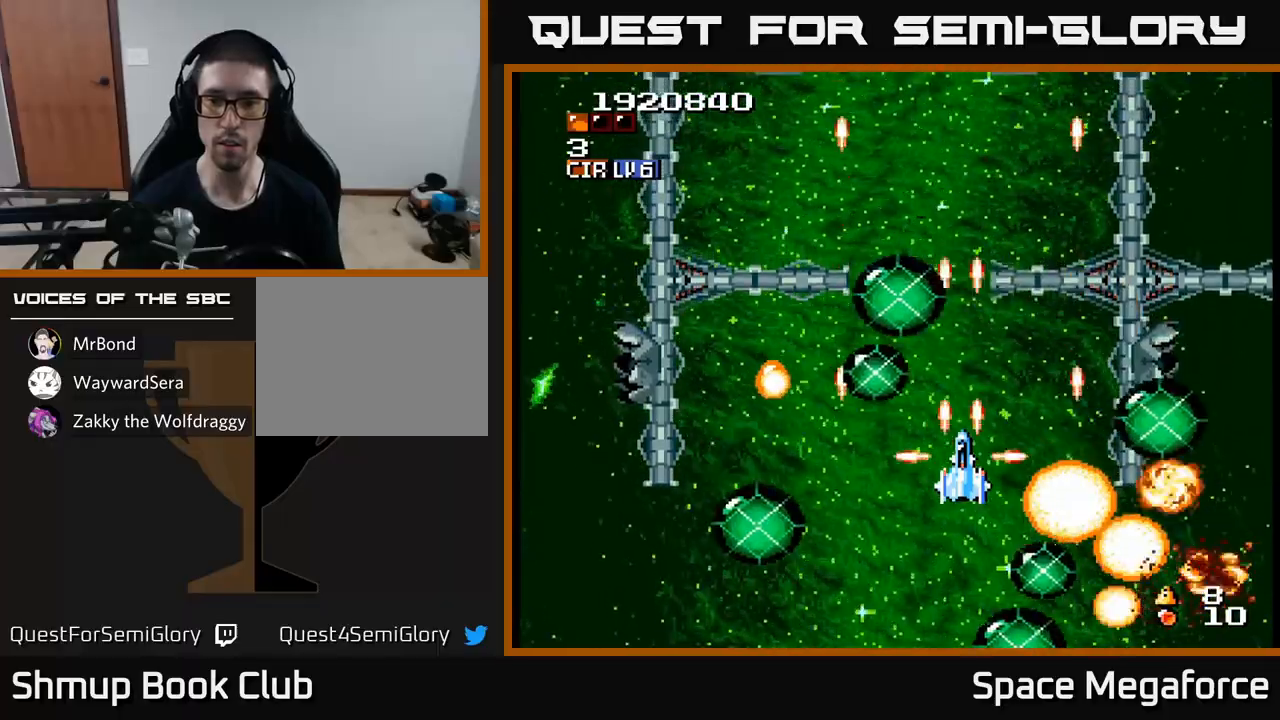
{"buttons": ["X", "DPAD_LEFT"], "events": [[233, "DPAD_DOWN", "down"], [417, "DPAD_DOWN", "up"], [417, "DPAD_LEFT", "down"]]}
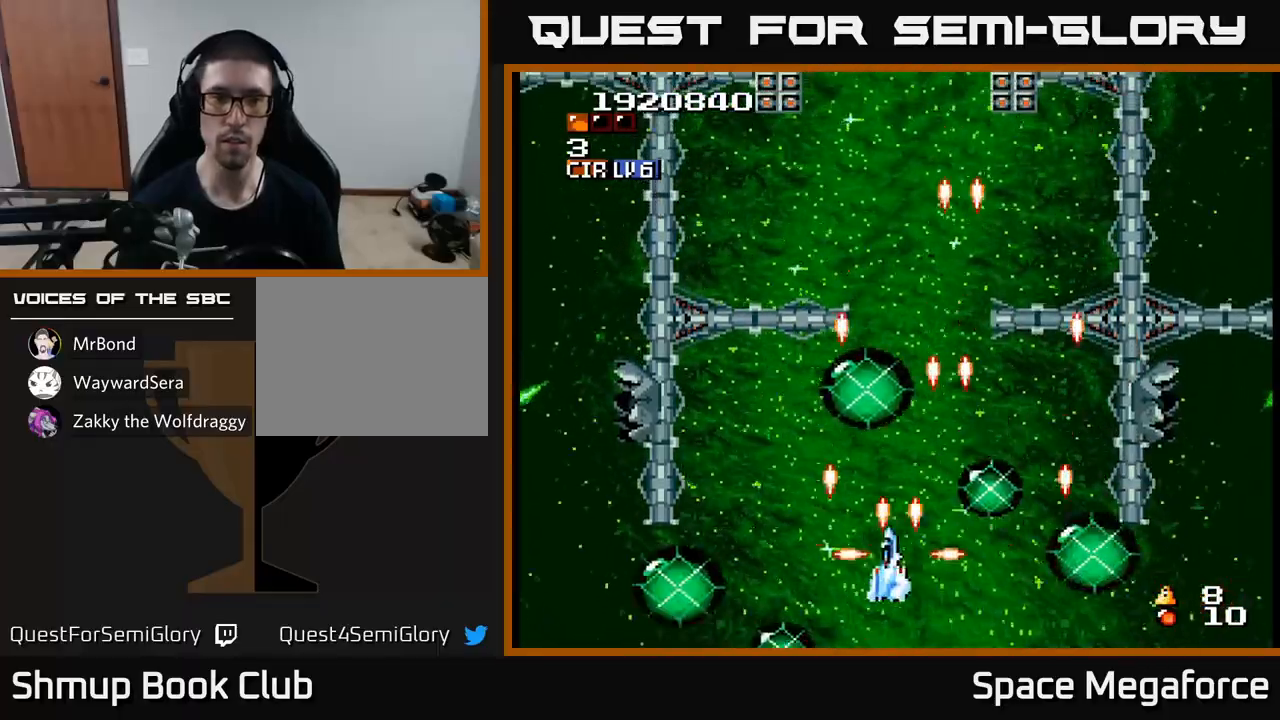
{"buttons": ["X", "DPAD_UP"], "events": [[300, "DPAD_UP", "down"], [333, "DPAD_LEFT", "up"], [350, "DPAD_UP", "up"], [400, "DPAD_UP", "down"]]}
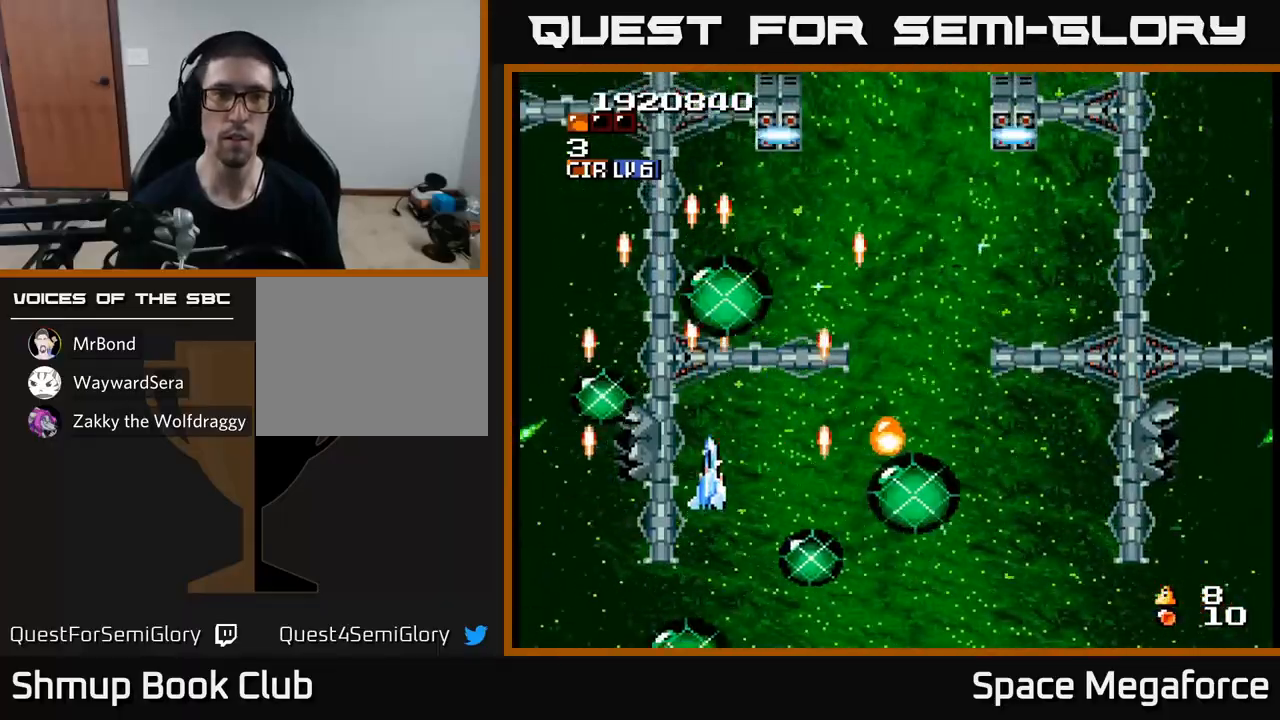
{"buttons": ["X"], "events": [[183, "DPAD_RIGHT", "down"], [300, "DPAD_RIGHT", "up"], [333, "DPAD_UP", "up"], [367, "DPAD_DOWN", "down"], [433, "DPAD_DOWN", "up"]]}
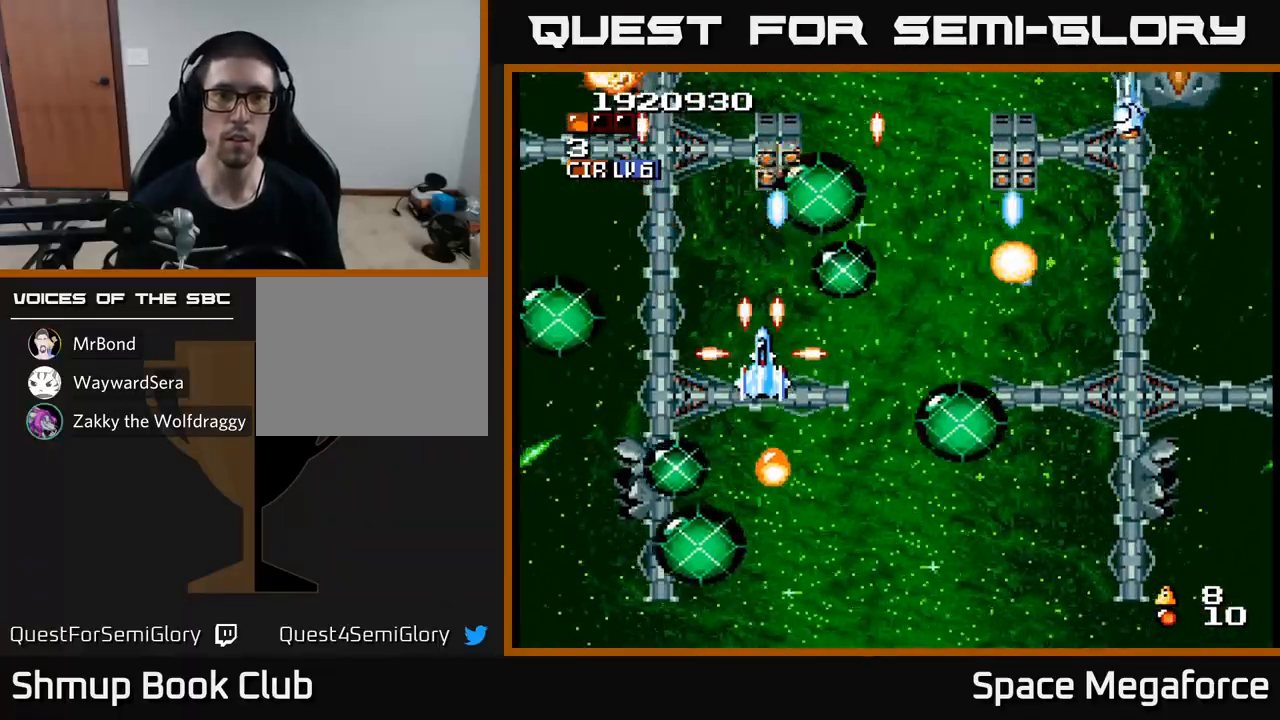
{"buttons": ["X", "DPAD_RIGHT"], "events": [[117, "DPAD_UP", "down"], [167, "DPAD_RIGHT", "down"], [183, "DPAD_UP", "up"], [267, "DPAD_RIGHT", "up"], [450, "DPAD_RIGHT", "down"]]}
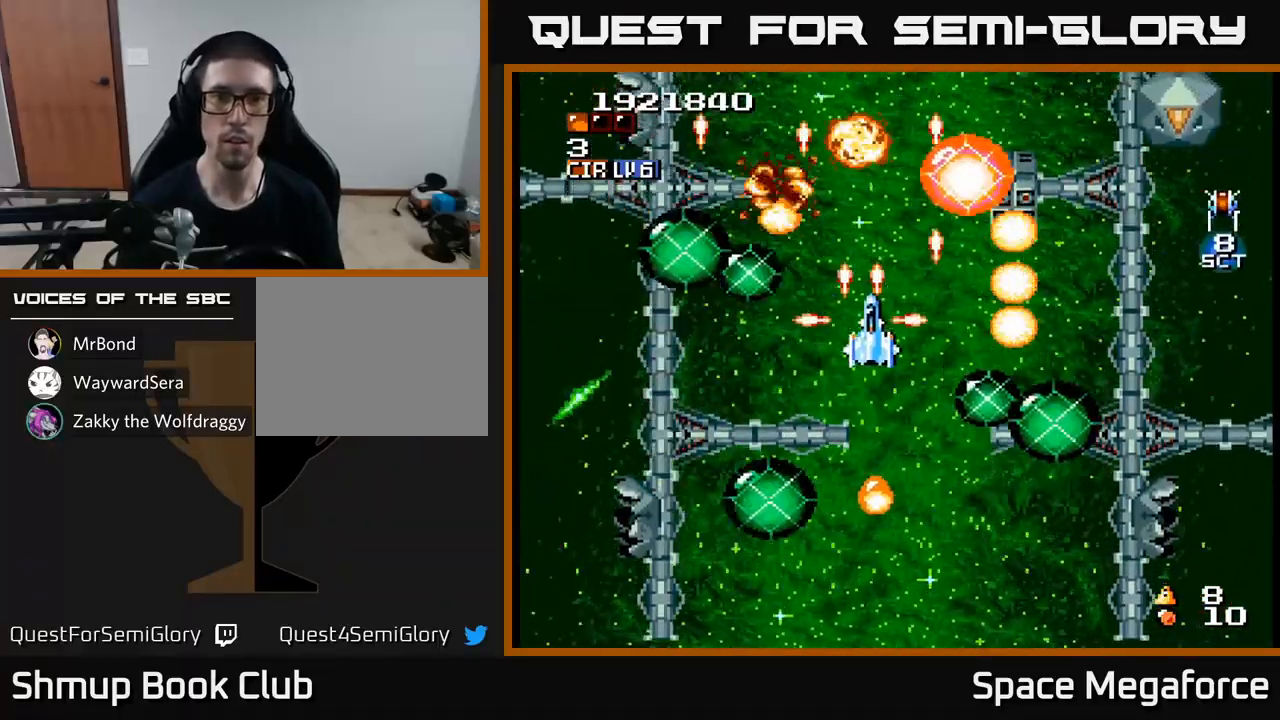
{"buttons": ["X"], "events": [[33, "DPAD_RIGHT", "up"]]}
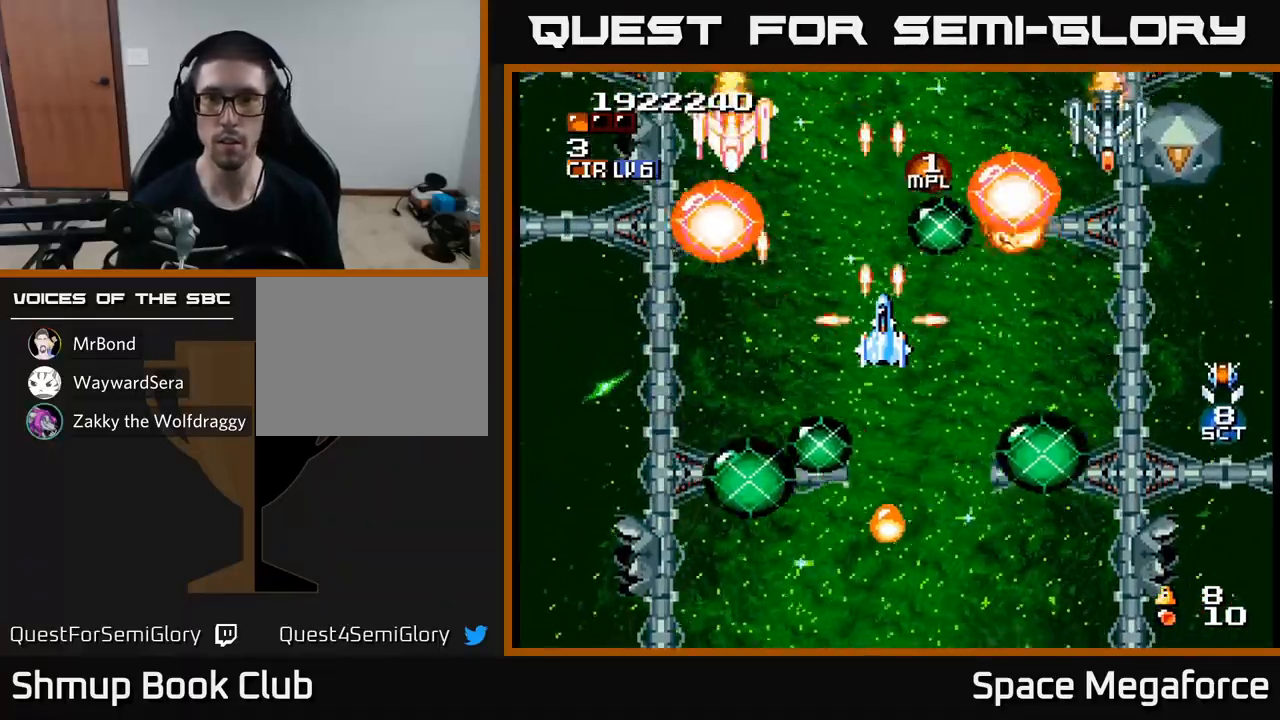
{"buttons": ["X", "DPAD_DOWN", "DPAD_RIGHT"], "events": [[250, "DPAD_RIGHT", "down"], [350, "DPAD_RIGHT", "up"], [383, "DPAD_LEFT", "down"], [467, "DPAD_LEFT", "up"], [483, "DPAD_DOWN", "down"], [500, "DPAD_RIGHT", "down"]]}
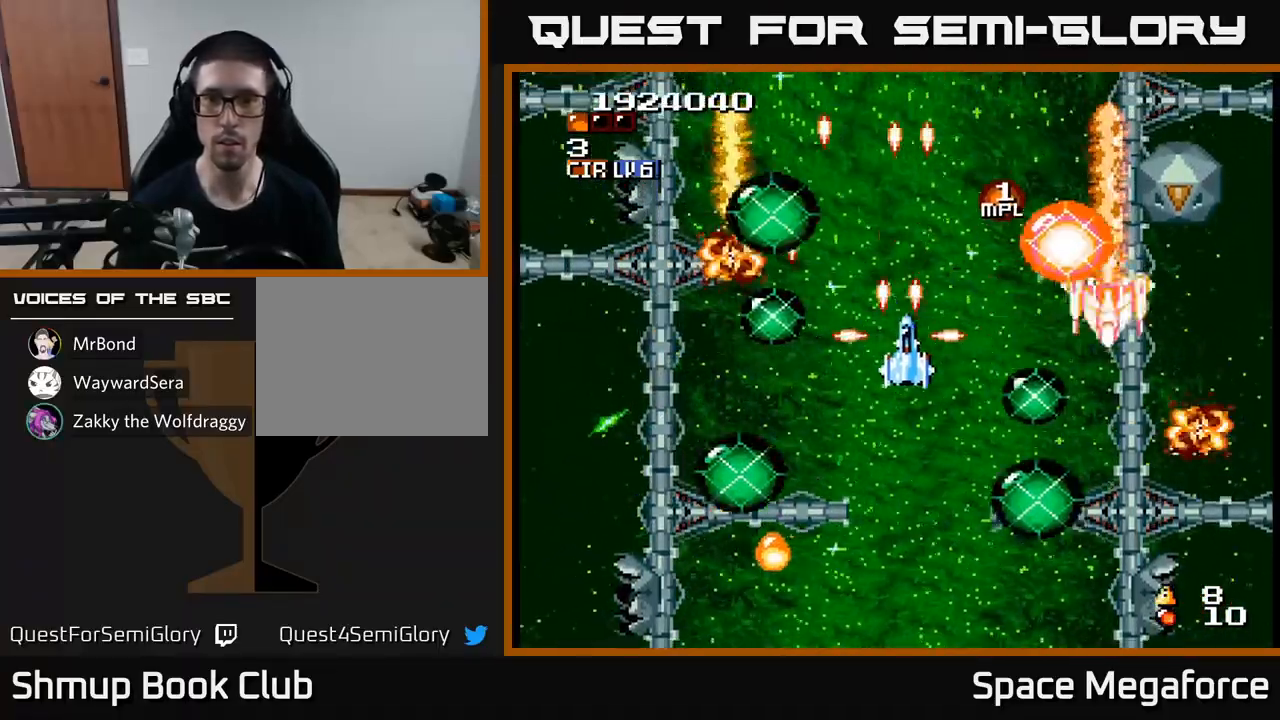
{"buttons": ["X", "DPAD_LEFT"], "events": [[100, "DPAD_DOWN", "up"], [100, "DPAD_RIGHT", "up"], [450, "DPAD_LEFT", "down"]]}
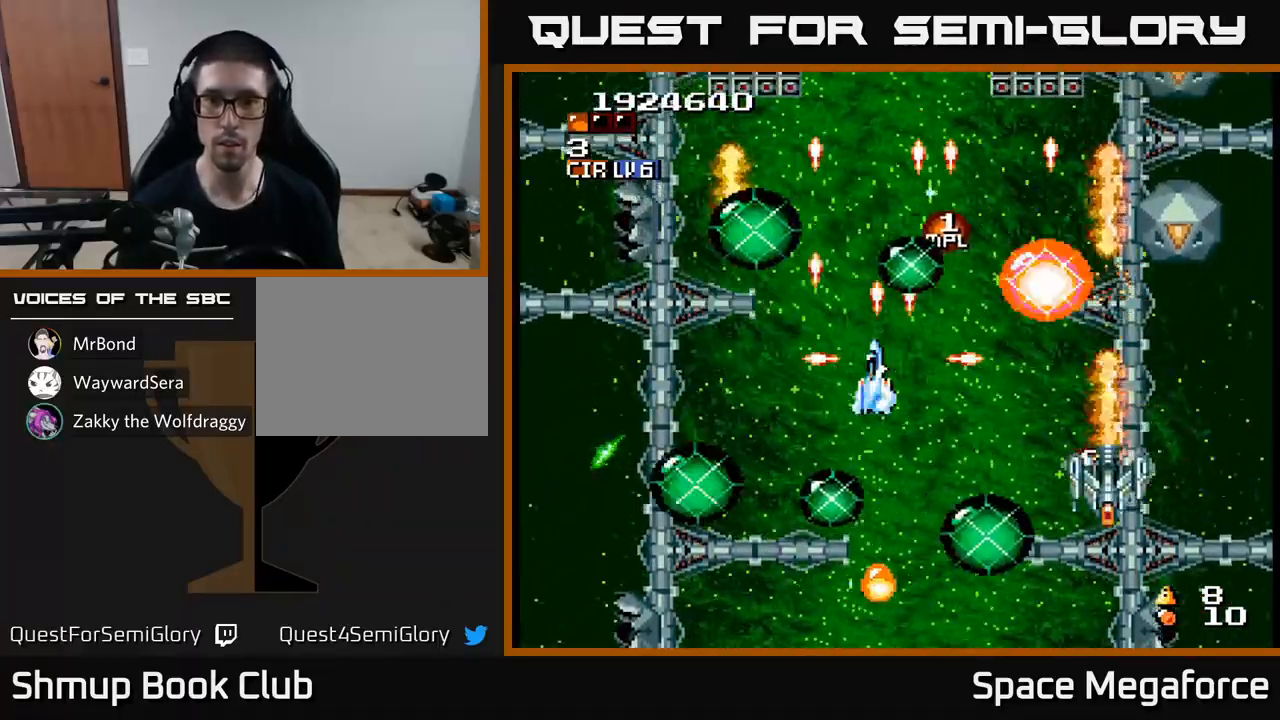
{"buttons": ["X", "DPAD_RIGHT"], "events": [[117, "DPAD_DOWN", "down"], [117, "DPAD_LEFT", "up"], [150, "DPAD_RIGHT", "down"], [167, "DPAD_DOWN", "up"], [200, "DPAD_RIGHT", "up"], [333, "DPAD_DOWN", "down"], [383, "DPAD_RIGHT", "down"], [500, "DPAD_DOWN", "up"]]}
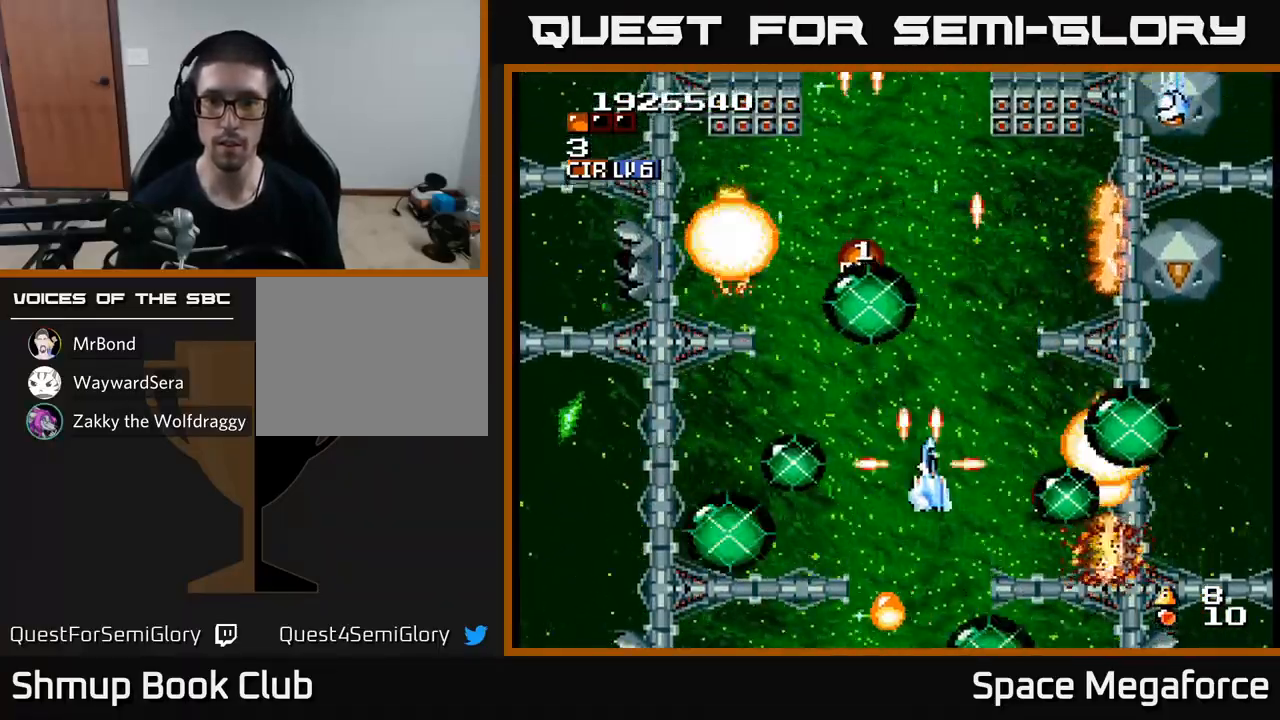
{"buttons": ["X", "DPAD_DOWN"], "events": [[83, "DPAD_RIGHT", "up"], [133, "DPAD_LEFT", "down"], [133, "DPAD_UP", "down"], [250, "DPAD_LEFT", "up"], [250, "DPAD_UP", "up"], [500, "DPAD_DOWN", "down"]]}
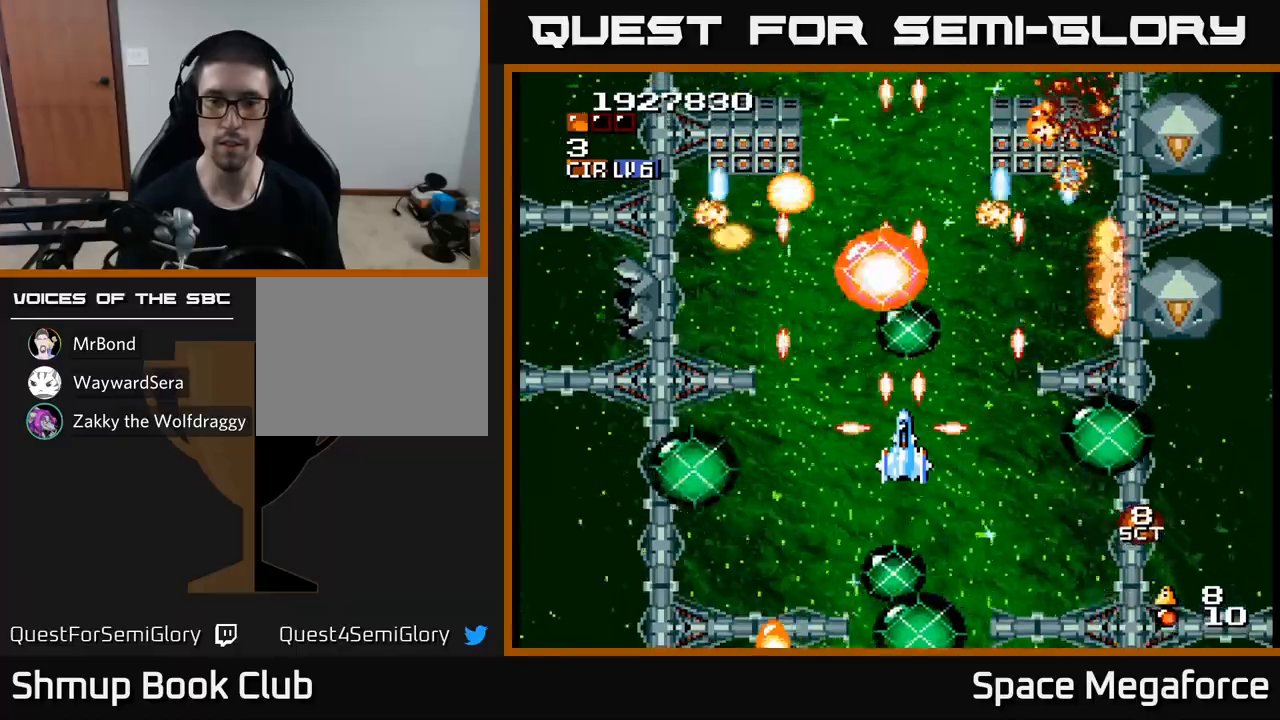
{"buttons": ["X", "DPAD_DOWN", "DPAD_LEFT"], "events": [[150, "DPAD_LEFT", "down"], [283, "DPAD_LEFT", "up"], [350, "DPAD_RIGHT", "down"], [417, "DPAD_RIGHT", "up"], [483, "DPAD_LEFT", "down"]]}
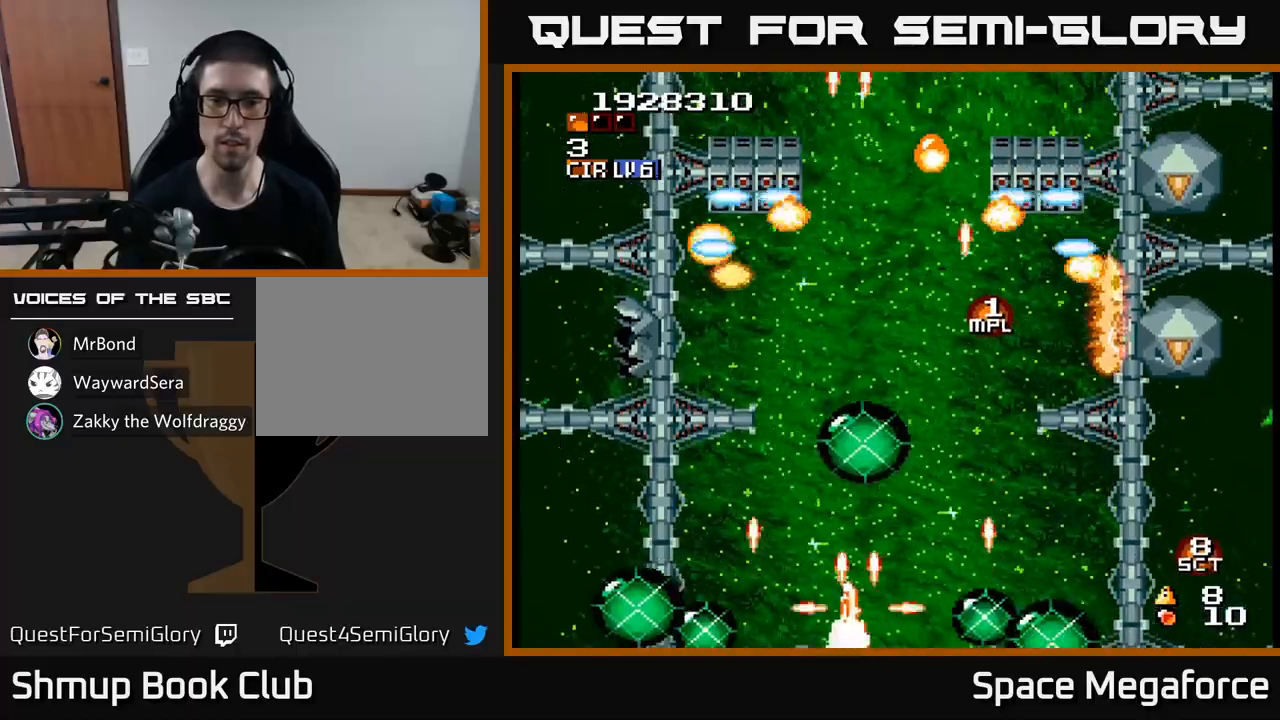
{"buttons": ["X"], "events": [[17, "DPAD_DOWN", "up"], [100, "DPAD_LEFT", "up"], [100, "DPAD_UP", "down"], [133, "DPAD_RIGHT", "down"], [400, "DPAD_RIGHT", "up"], [483, "DPAD_UP", "up"]]}
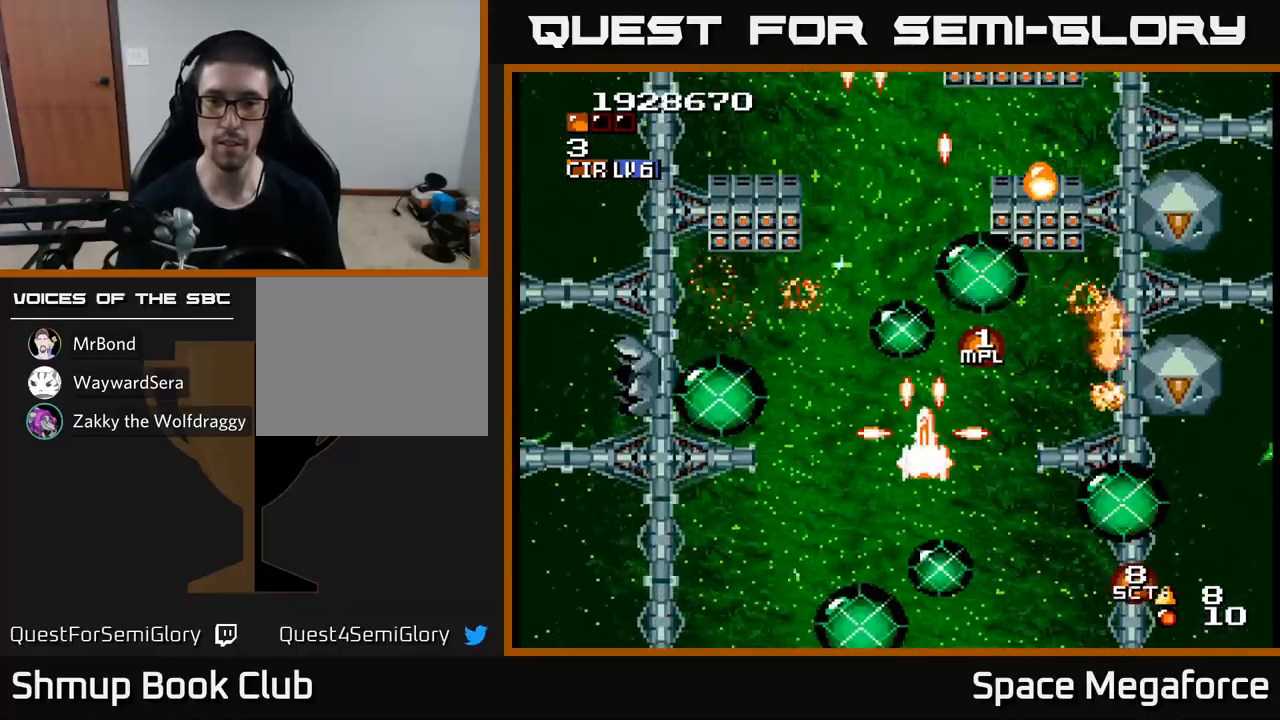
{"buttons": ["X"], "events": [[200, "DPAD_RIGHT", "down"], [267, "DPAD_RIGHT", "up"]]}
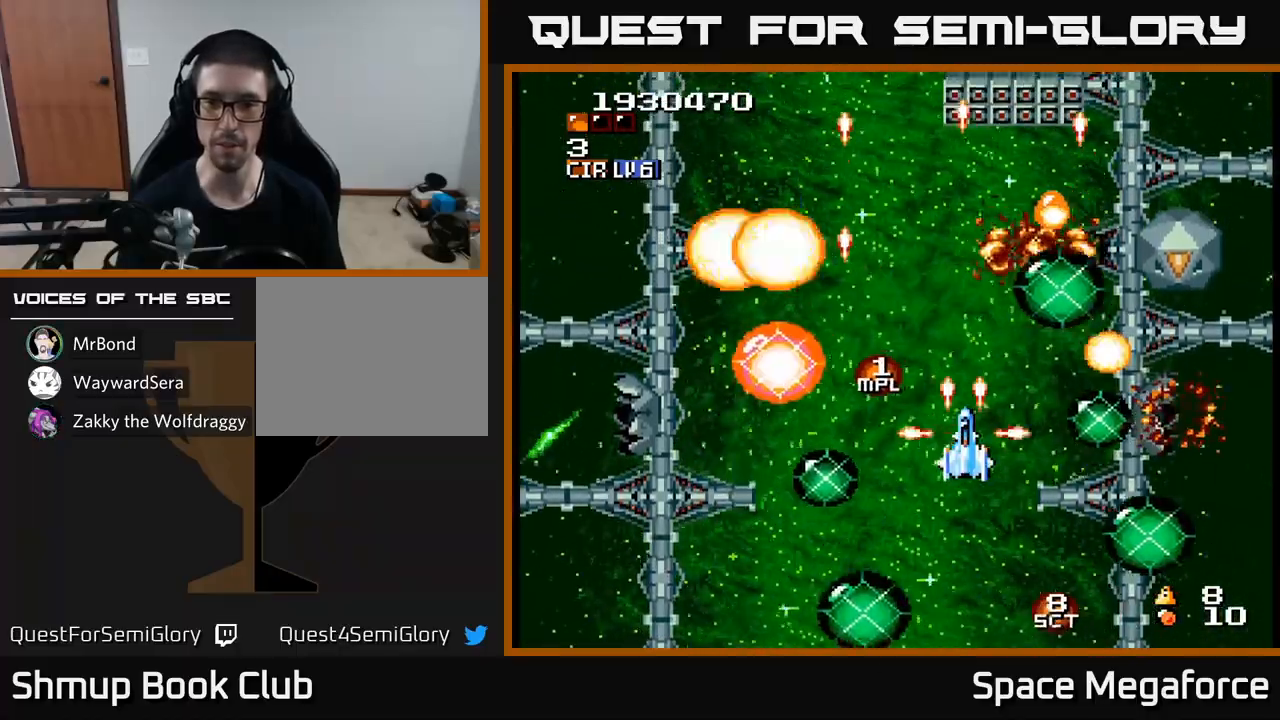
{"buttons": ["X"], "events": [[367, "DPAD_RIGHT", "down"], [450, "DPAD_RIGHT", "up"]]}
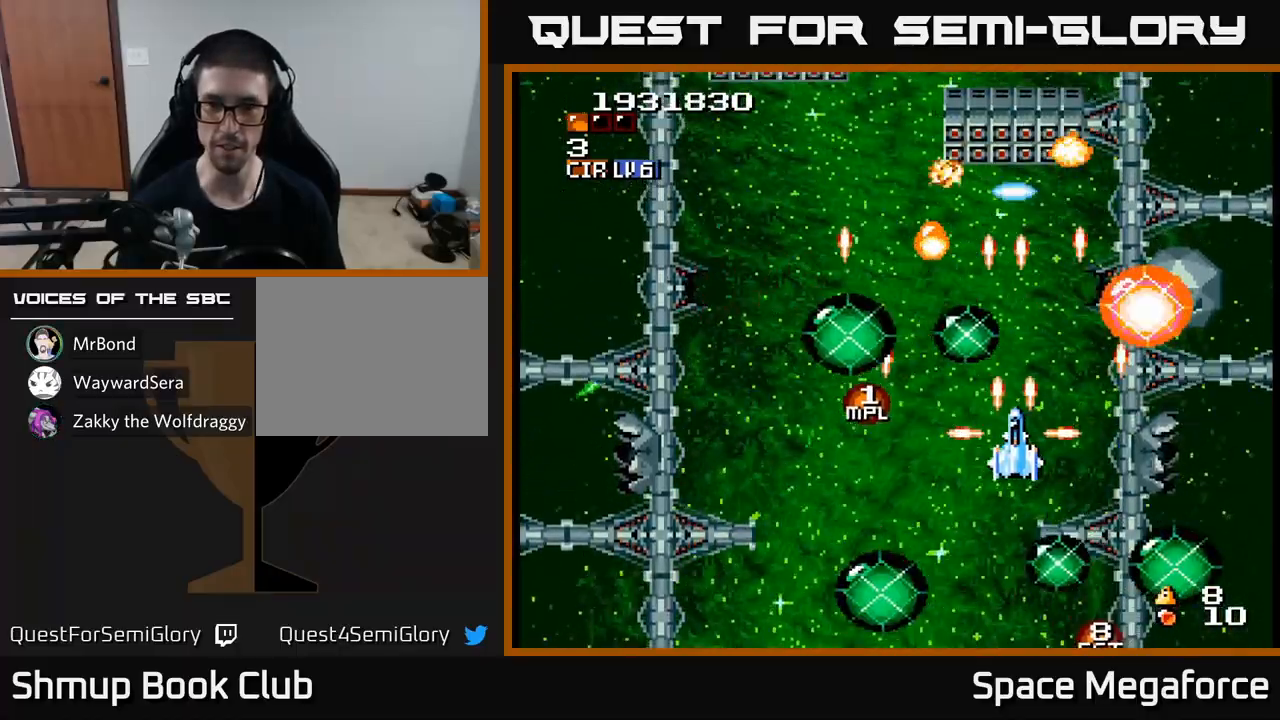
{"buttons": ["X"], "events": [[133, "DPAD_RIGHT", "down"], [217, "DPAD_RIGHT", "up"]]}
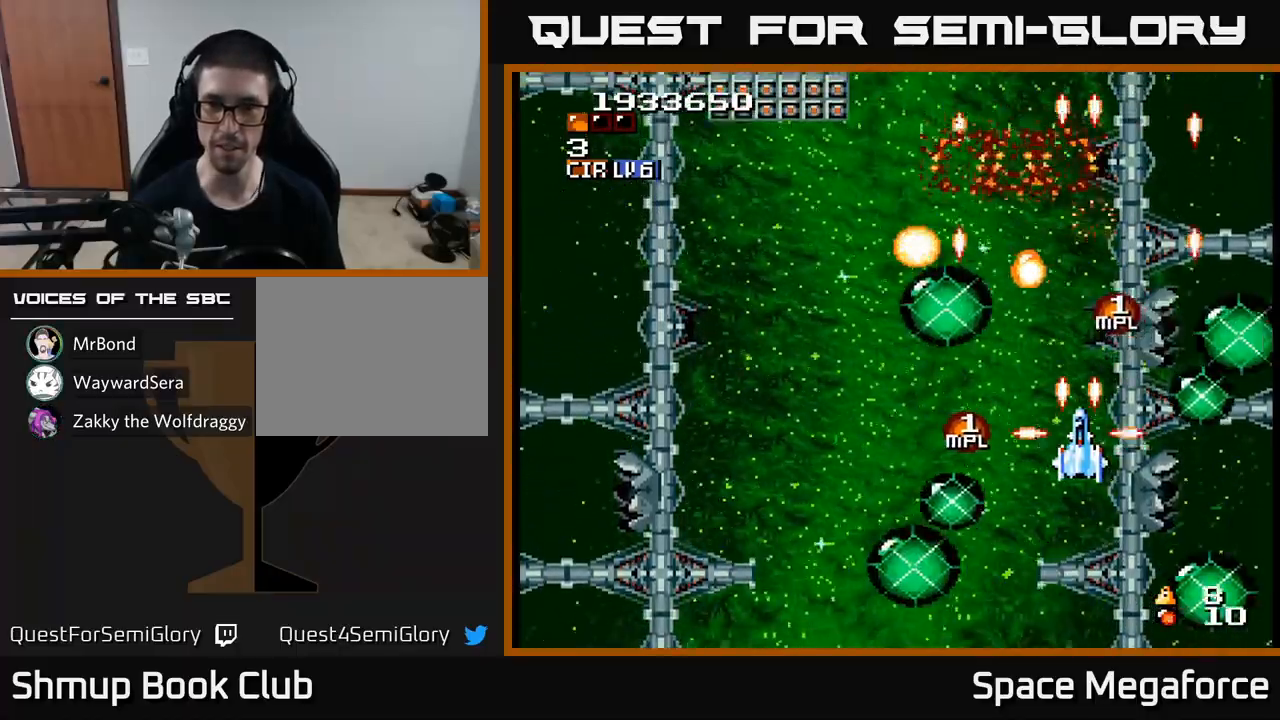
{"buttons": ["X", "DPAD_DOWN", "DPAD_RIGHT"], "events": [[50, "DPAD_DOWN", "down"], [200, "DPAD_DOWN", "up"], [217, "DPAD_LEFT", "down"], [317, "DPAD_LEFT", "up"], [500, "DPAD_DOWN", "down"], [500, "DPAD_RIGHT", "down"]]}
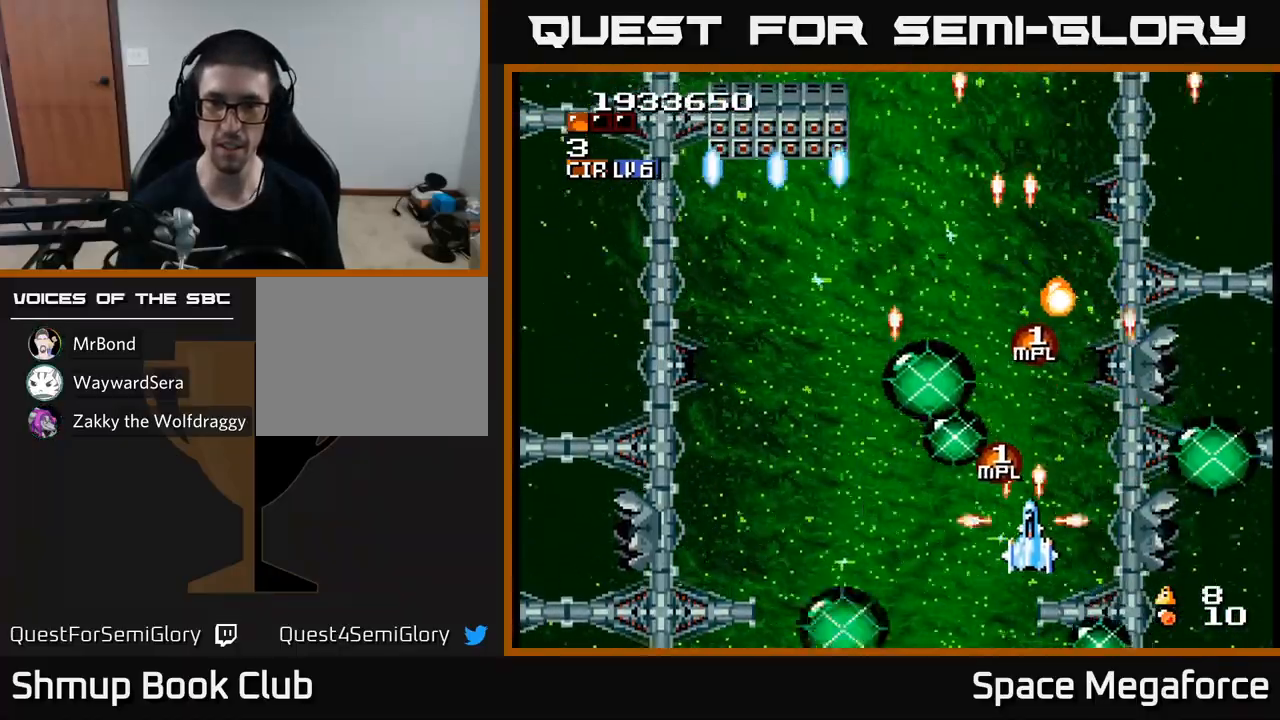
{"buttons": ["X"], "events": [[117, "DPAD_DOWN", "up"], [183, "DPAD_RIGHT", "up"], [183, "DPAD_UP", "down"], [300, "DPAD_UP", "up"]]}
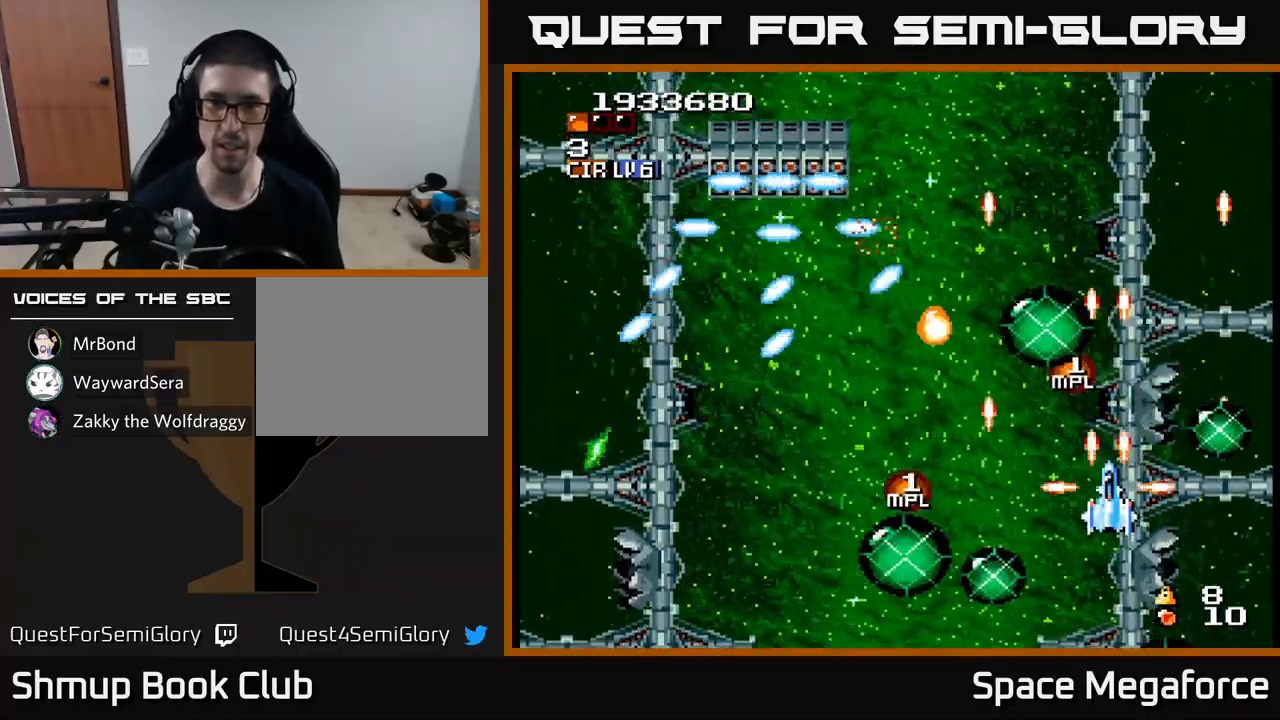
{"buttons": ["X", "DPAD_UP"], "events": [[33, "DPAD_LEFT", "down"], [83, "DPAD_UP", "down"], [133, "DPAD_LEFT", "up"], [200, "DPAD_LEFT", "down"], [267, "DPAD_UP", "up"], [367, "DPAD_UP", "down"], [383, "DPAD_LEFT", "up"], [400, "DPAD_RIGHT", "down"], [500, "DPAD_RIGHT", "up"]]}
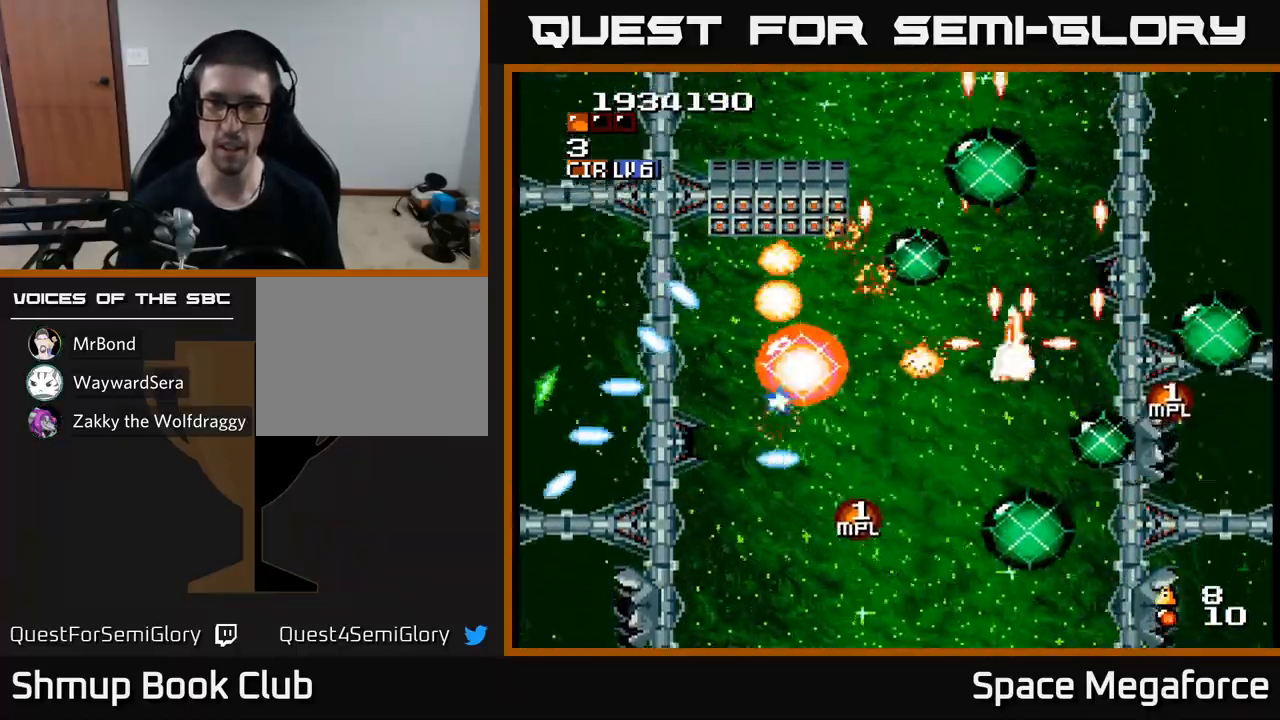
{"buttons": ["X", "DPAD_LEFT"], "events": [[50, "DPAD_LEFT", "down"], [167, "DPAD_LEFT", "up"], [167, "DPAD_UP", "up"], [283, "DPAD_LEFT", "down"], [367, "DPAD_DOWN", "down"], [467, "DPAD_DOWN", "up"]]}
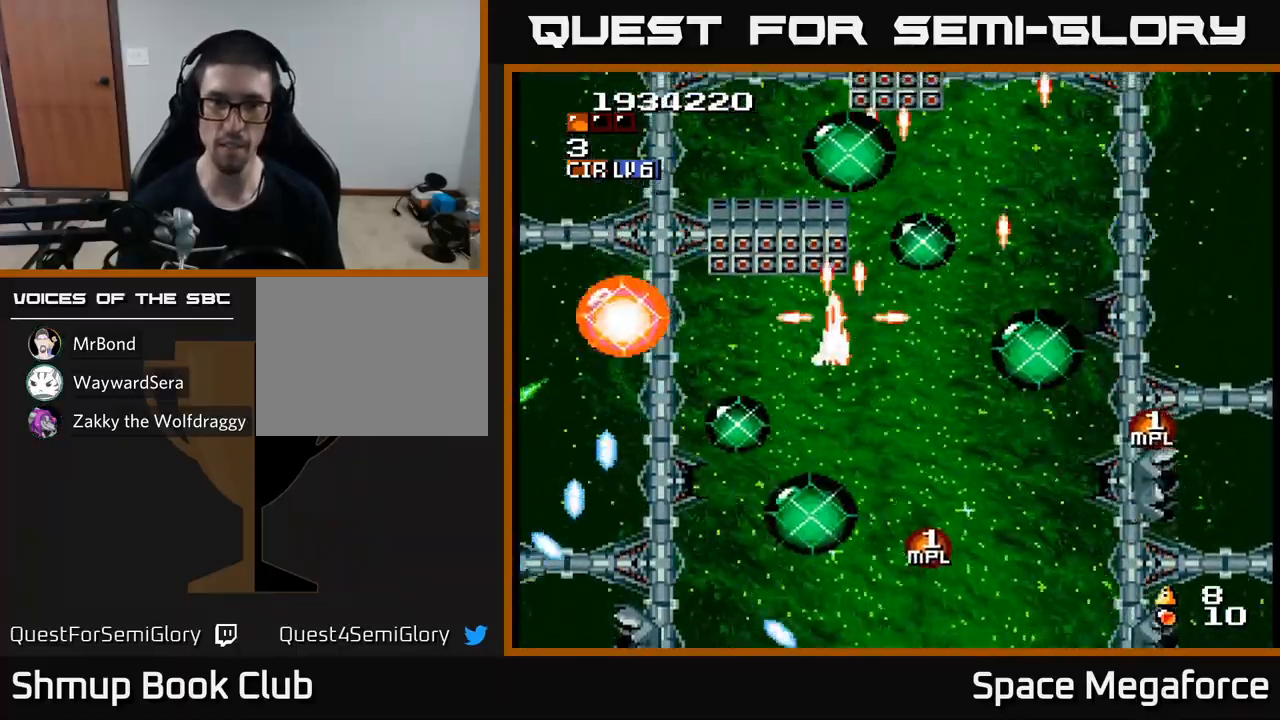
{"buttons": ["X"], "events": [[17, "DPAD_DOWN", "down"], [133, "DPAD_LEFT", "up"], [167, "DPAD_DOWN", "up"], [217, "DPAD_RIGHT", "down"], [283, "DPAD_RIGHT", "up"]]}
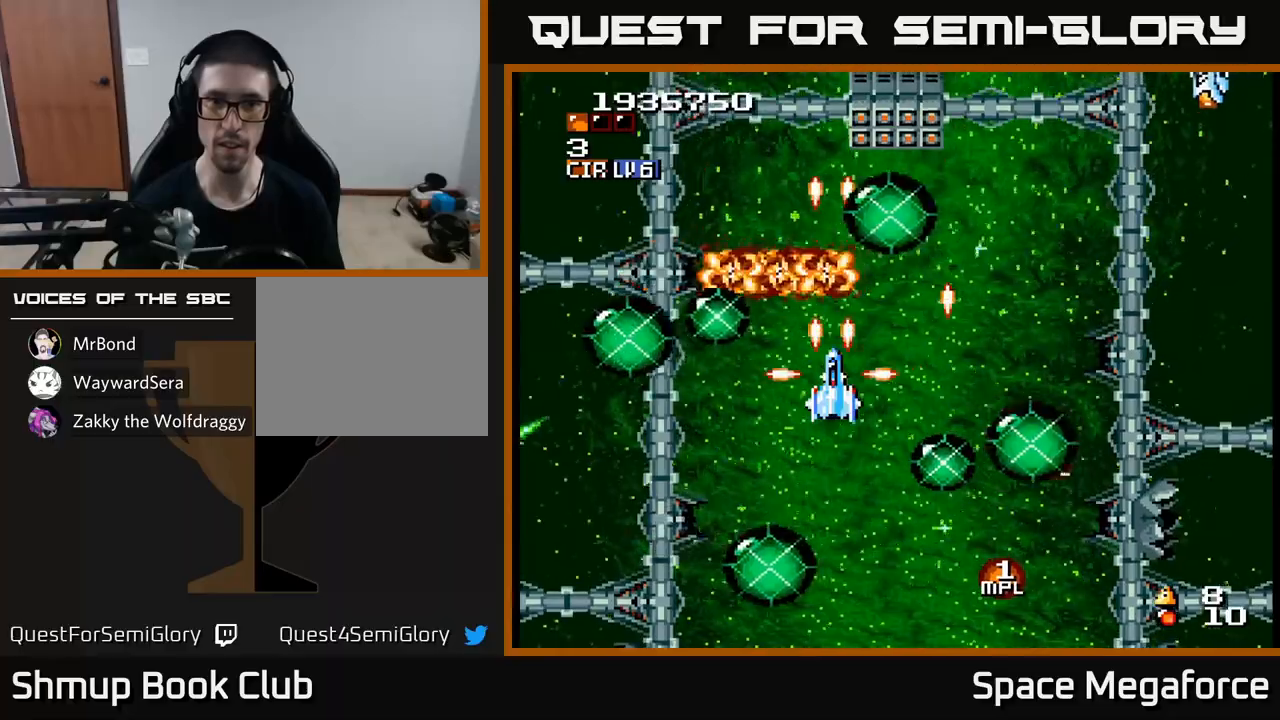
{"buttons": ["X"], "events": [[350, "DPAD_UP", "down"], [367, "DPAD_RIGHT", "down"], [367, "DPAD_UP", "up"], [500, "DPAD_RIGHT", "up"]]}
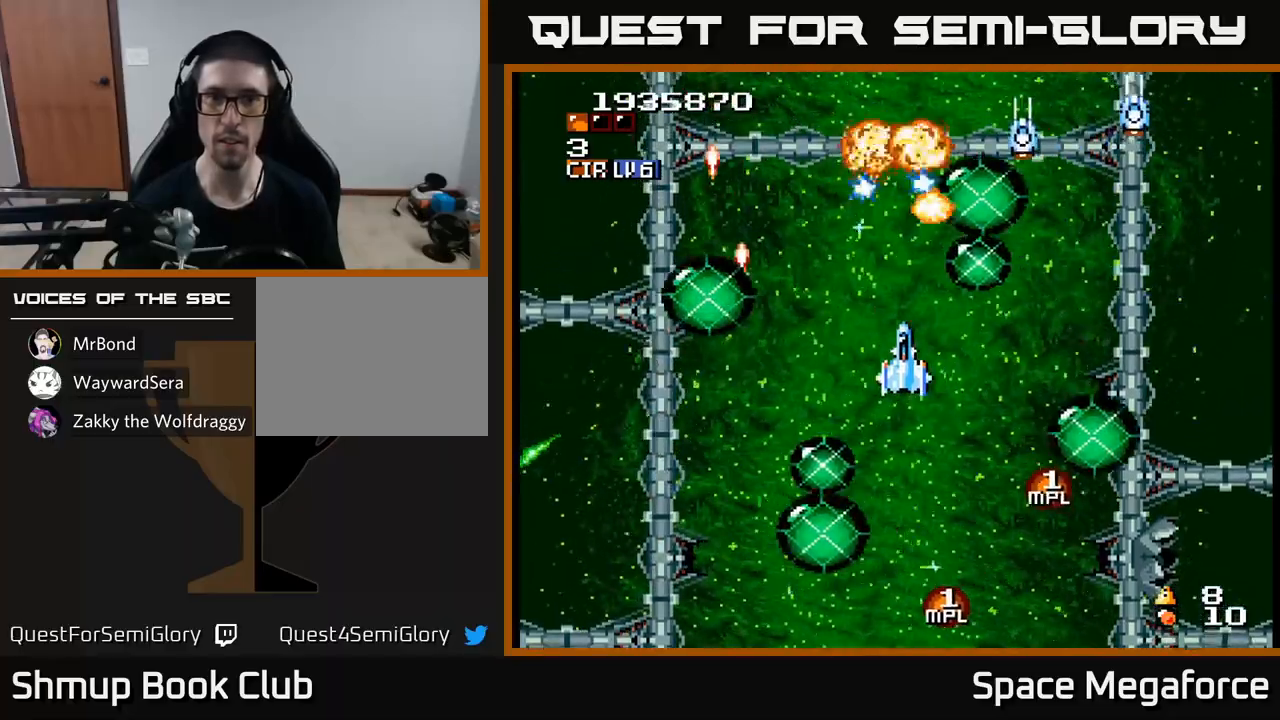
{"buttons": ["X"], "events": [[17, "DPAD_UP", "down"], [117, "DPAD_UP", "up"], [167, "DPAD_RIGHT", "down"], [217, "DPAD_RIGHT", "up"]]}
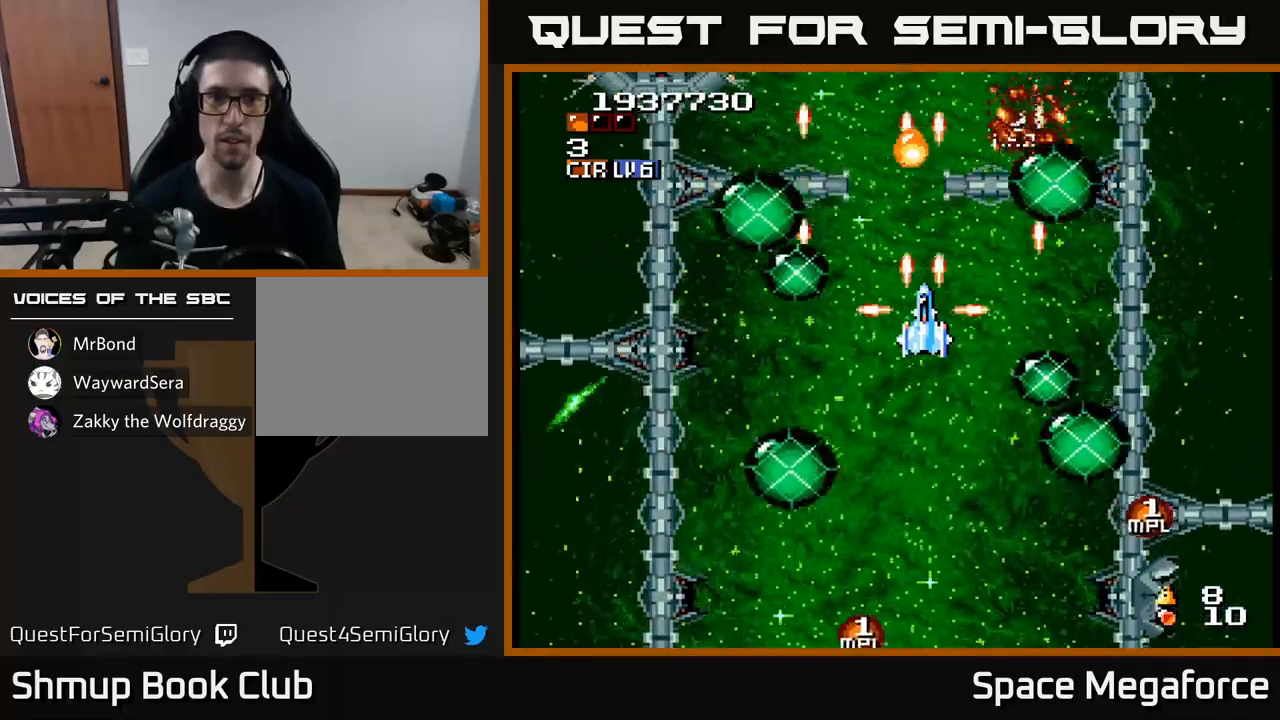
{"buttons": ["X", "DPAD_DOWN"], "events": [[267, "DPAD_UP", "down"], [400, "DPAD_RIGHT", "down"], [400, "DPAD_UP", "up"], [417, "DPAD_RIGHT", "up"], [450, "DPAD_DOWN", "down"]]}
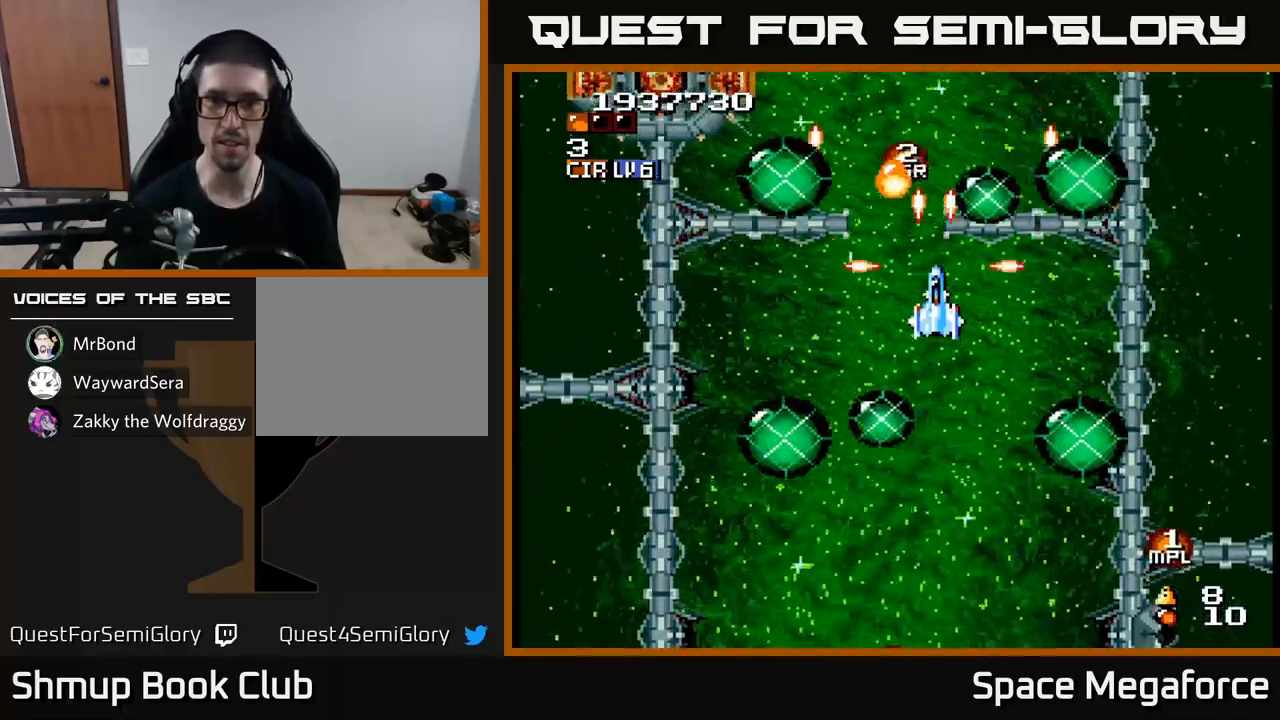
{"buttons": ["X", "DPAD_LEFT"], "events": [[67, "DPAD_DOWN", "up"], [350, "DPAD_LEFT", "down"]]}
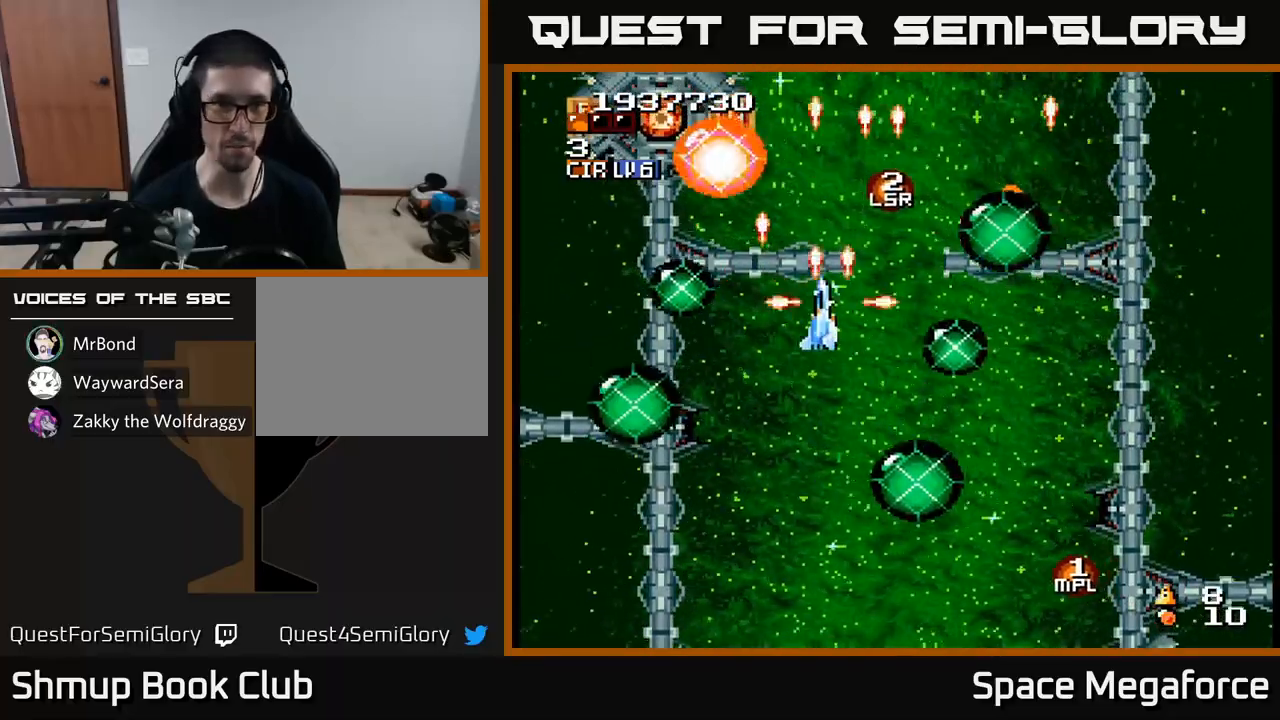
{"buttons": ["X", "DPAD_UP"], "events": [[183, "DPAD_LEFT", "up"], [467, "DPAD_UP", "down"]]}